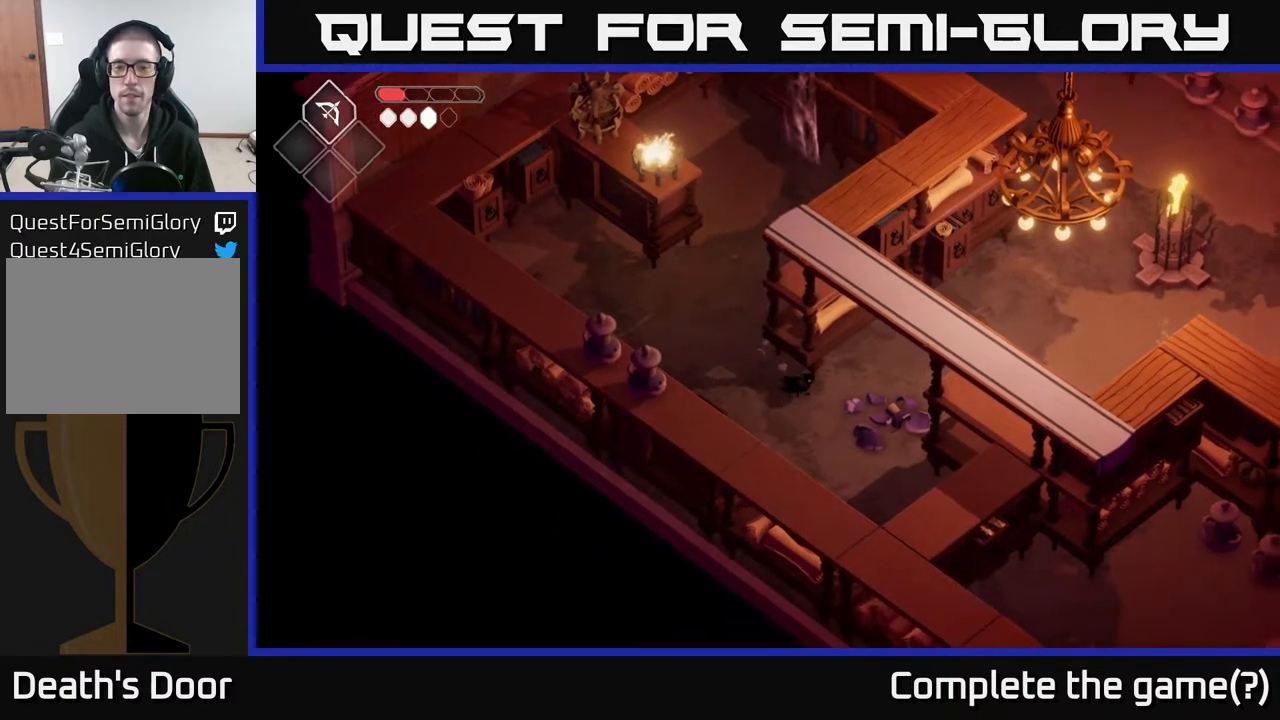
Gameplay with a controller (Xbox layout); each line is a JSON object with the inputs held at the frame after it. "events" lists button and stick changes between this image and that frame as [ms after this image, input, new state], when the widget could be followed in between.
{"buttons": [], "left_stick": "up-right", "right_stick": "center", "events": [[267, "left_stick", "up-right"]]}
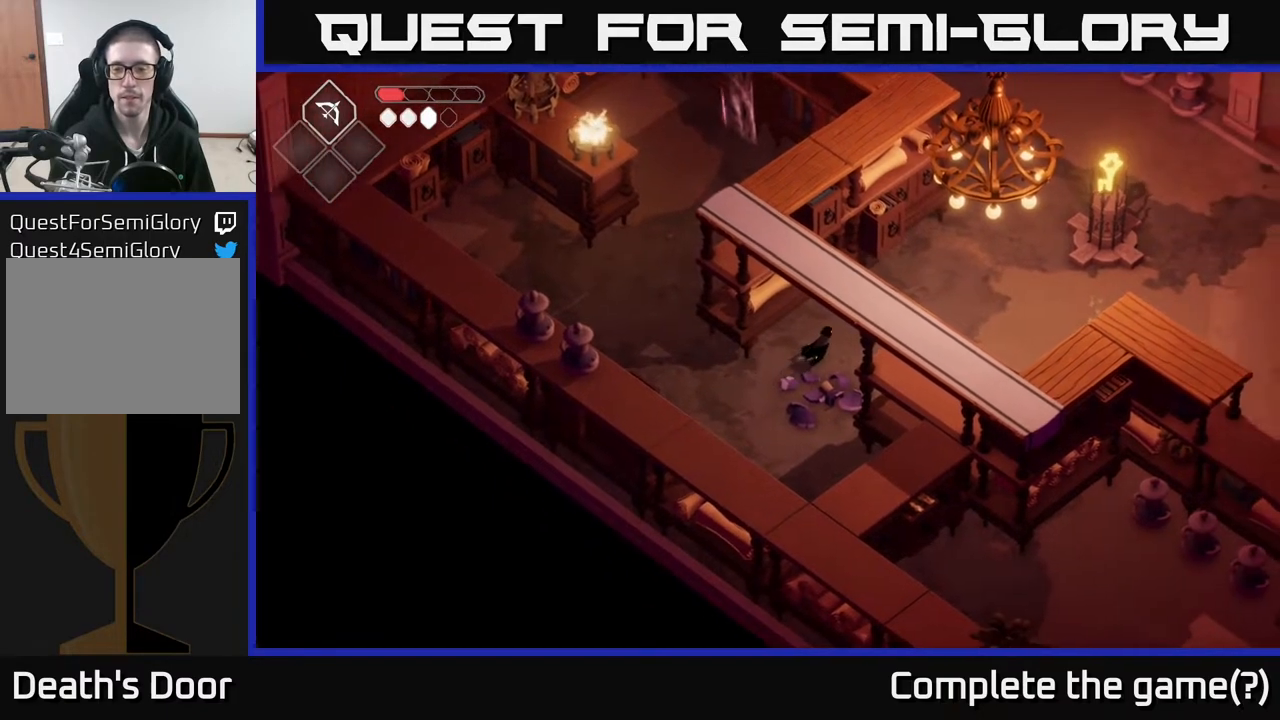
{"buttons": [], "left_stick": "up-right", "right_stick": "center", "events": []}
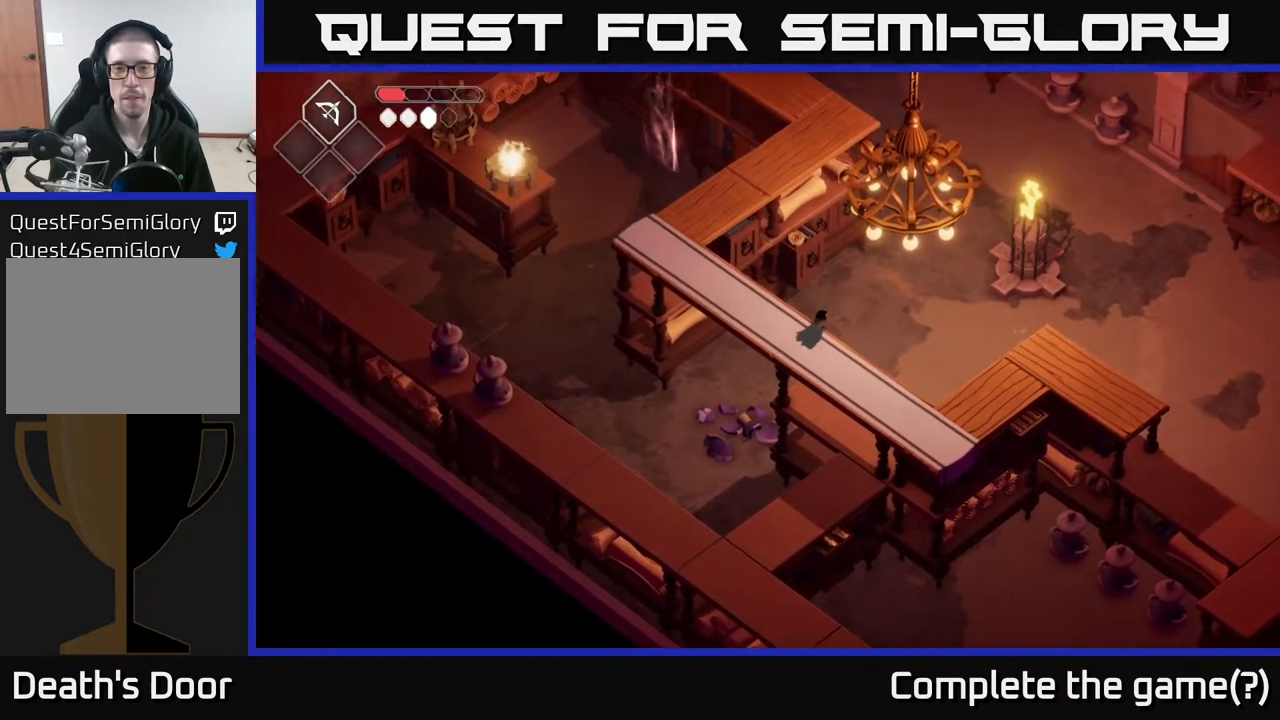
{"buttons": [], "left_stick": "up-right", "right_stick": "center", "events": []}
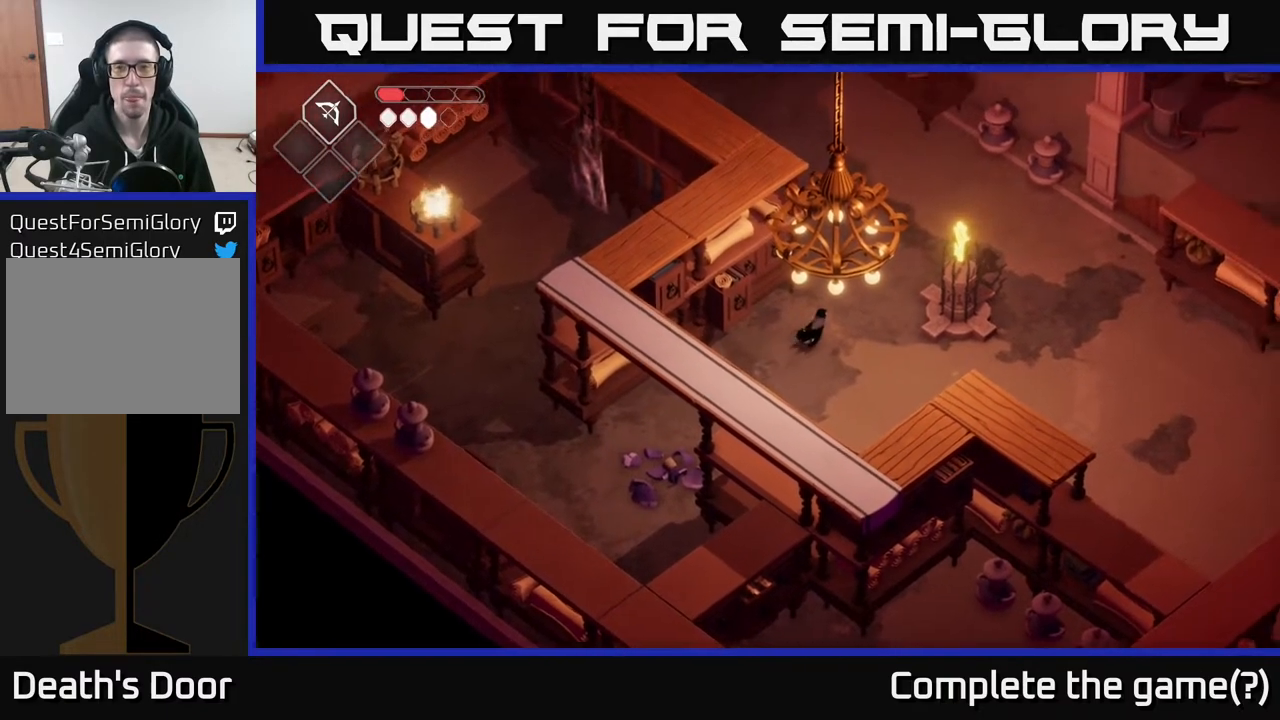
{"buttons": [], "left_stick": "up-right", "right_stick": "center", "events": []}
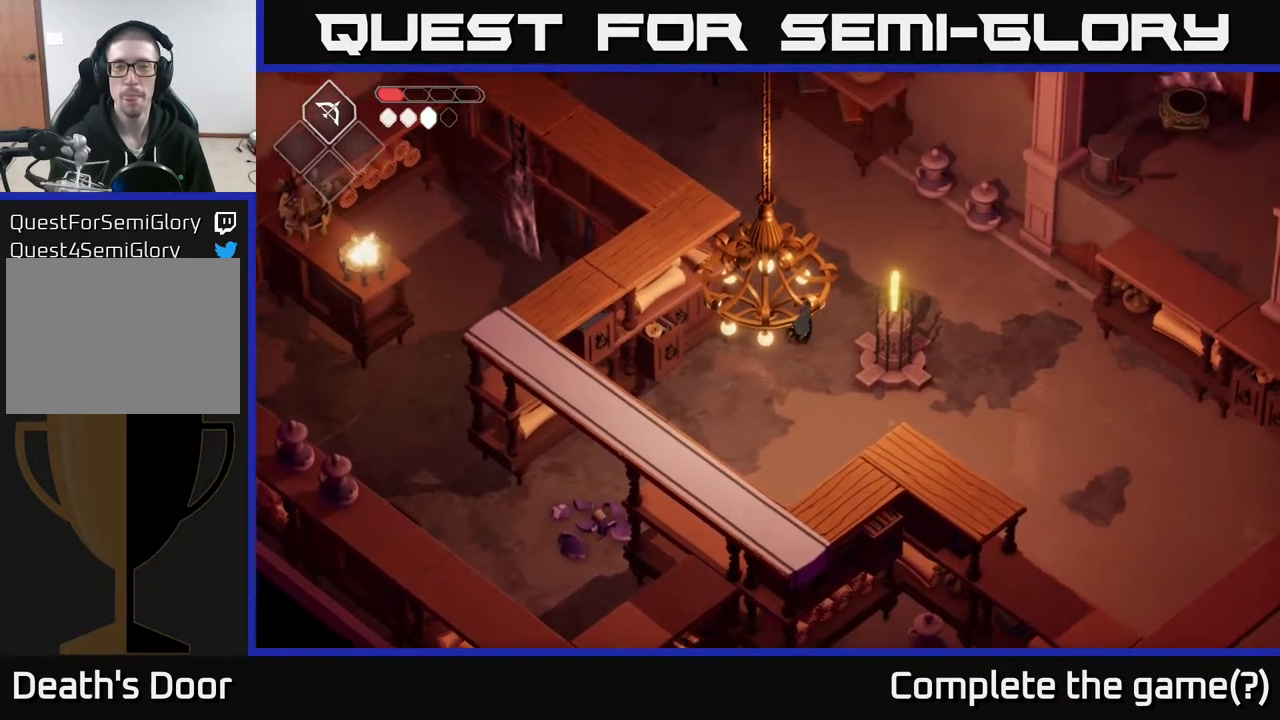
{"buttons": [], "left_stick": "up-right", "right_stick": "center", "events": [[17, "left_stick", "up"], [367, "left_stick", "up-right"]]}
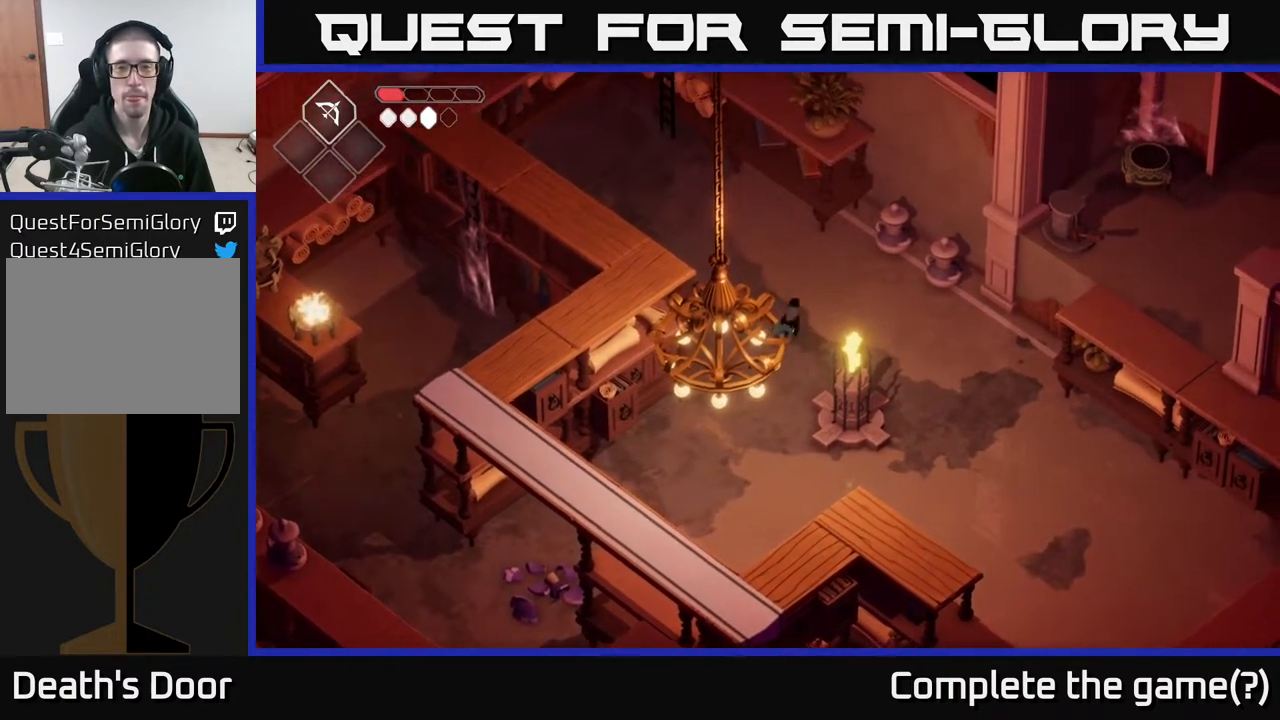
{"buttons": [], "left_stick": "up-right", "right_stick": "center", "events": [[367, "X", "down"], [467, "X", "up"]]}
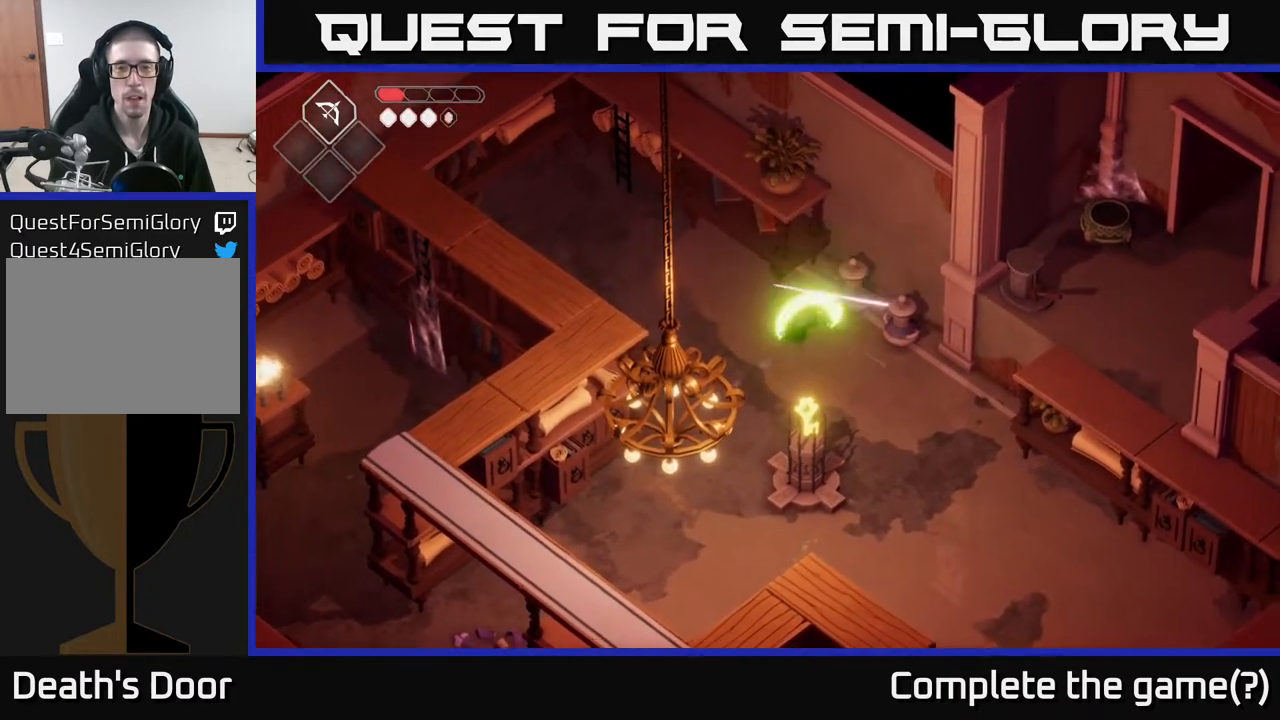
{"buttons": [], "left_stick": "up-left", "right_stick": "center", "events": [[83, "left_stick", "left"], [267, "A", "down"], [317, "left_stick", "up-left"], [417, "A", "up"]]}
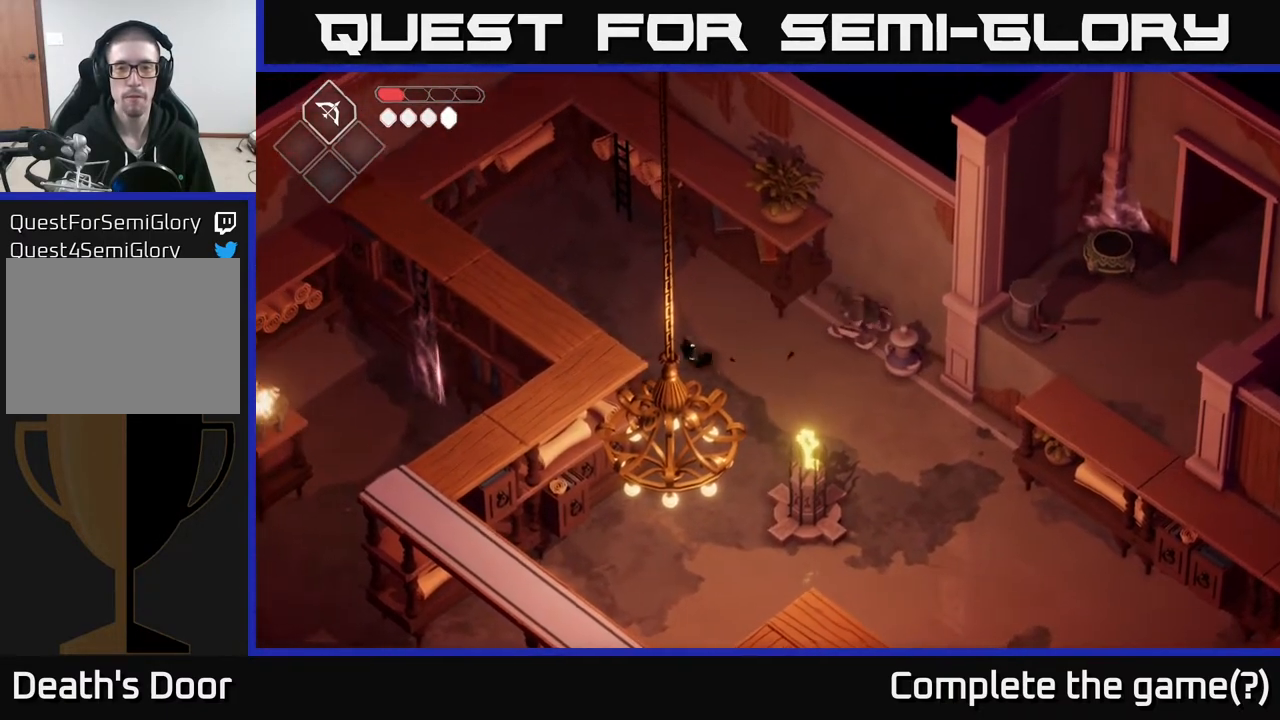
{"buttons": ["A"], "left_stick": "up", "right_stick": "center", "events": [[117, "left_stick", "up"], [450, "A", "down"]]}
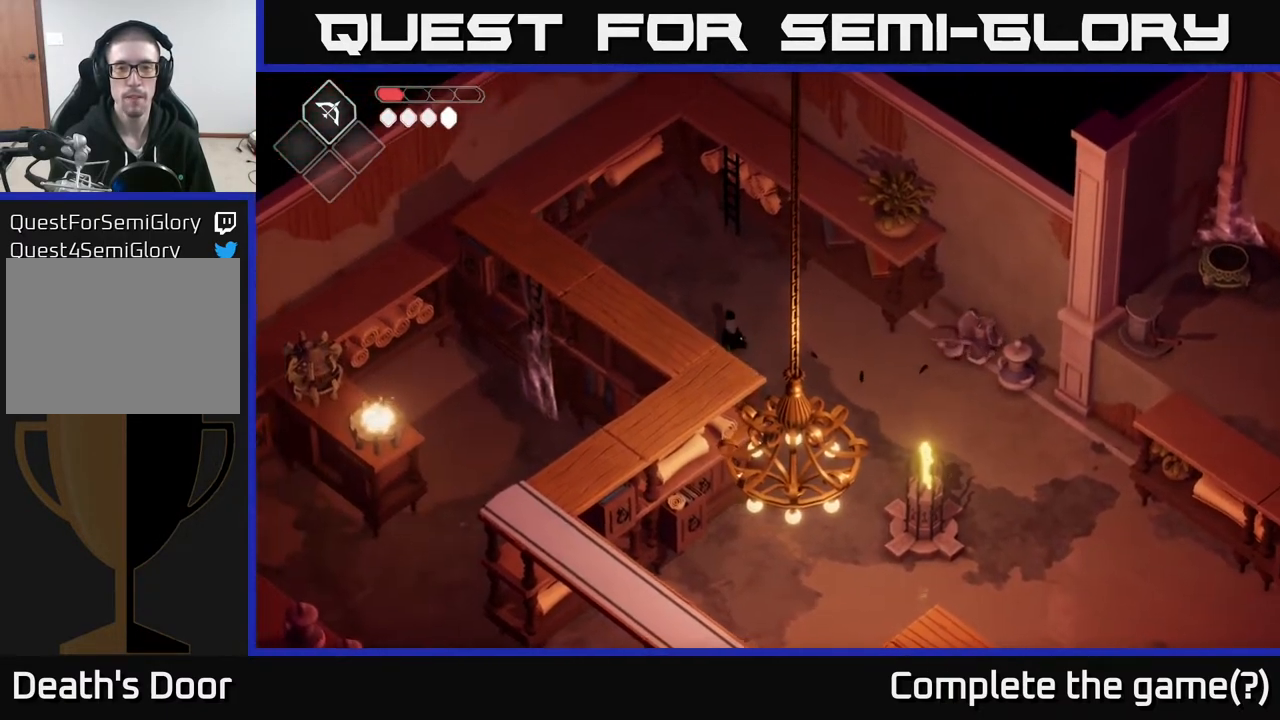
{"buttons": [], "left_stick": "up", "right_stick": "center", "events": [[117, "A", "up"]]}
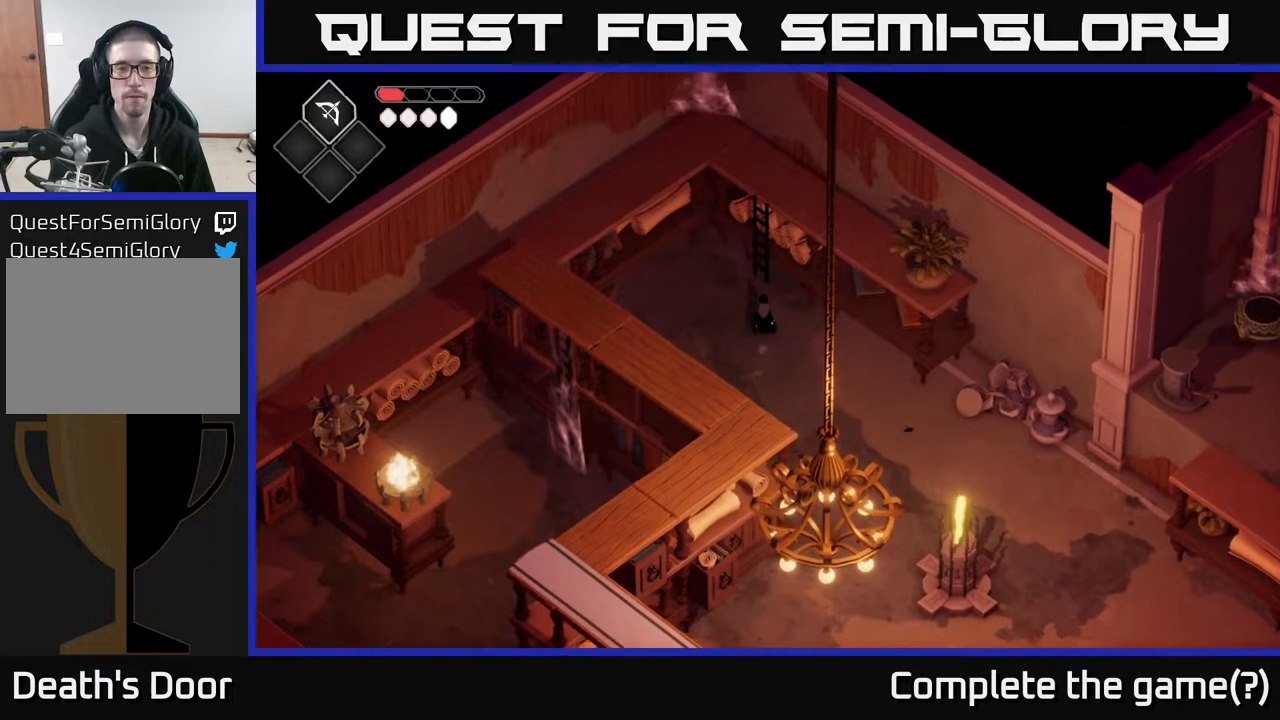
{"buttons": [], "left_stick": "center", "right_stick": "center", "events": [[167, "Y", "down"], [283, "Y", "up"], [433, "left_stick", "center"]]}
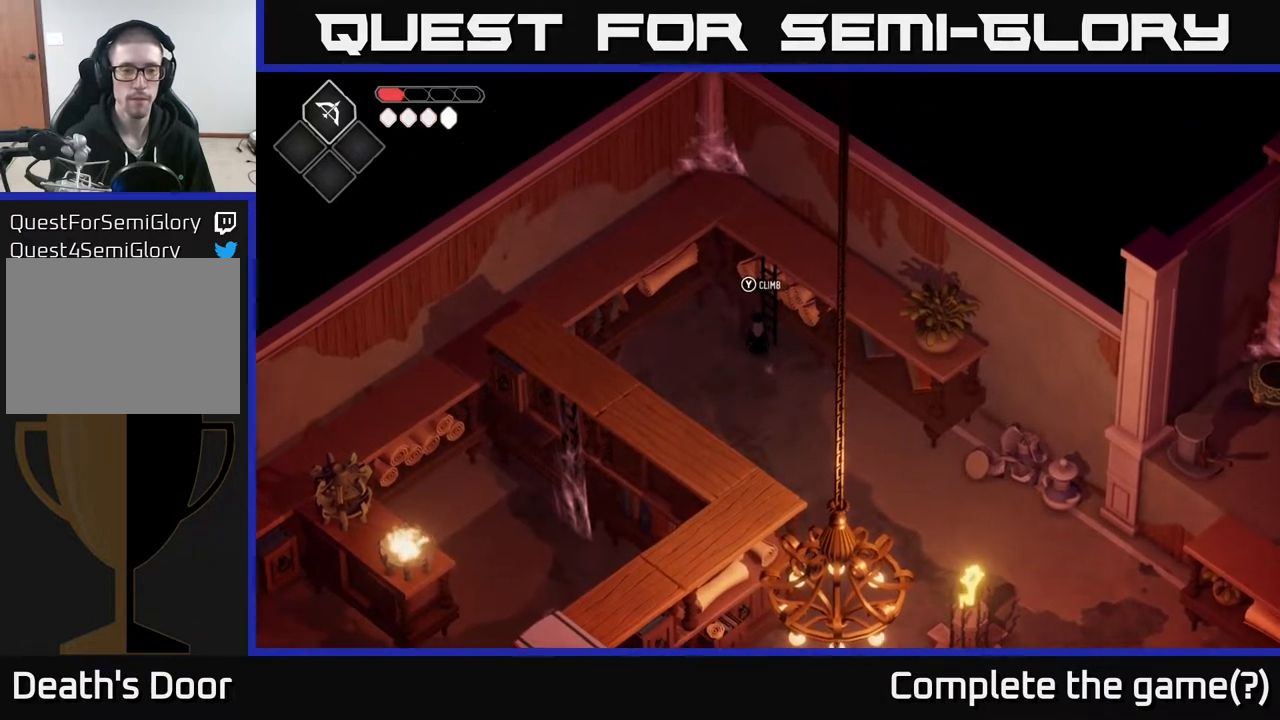
{"buttons": [], "left_stick": "up", "right_stick": "center", "events": [[250, "left_stick", "up"], [333, "Y", "down"], [417, "Y", "up"]]}
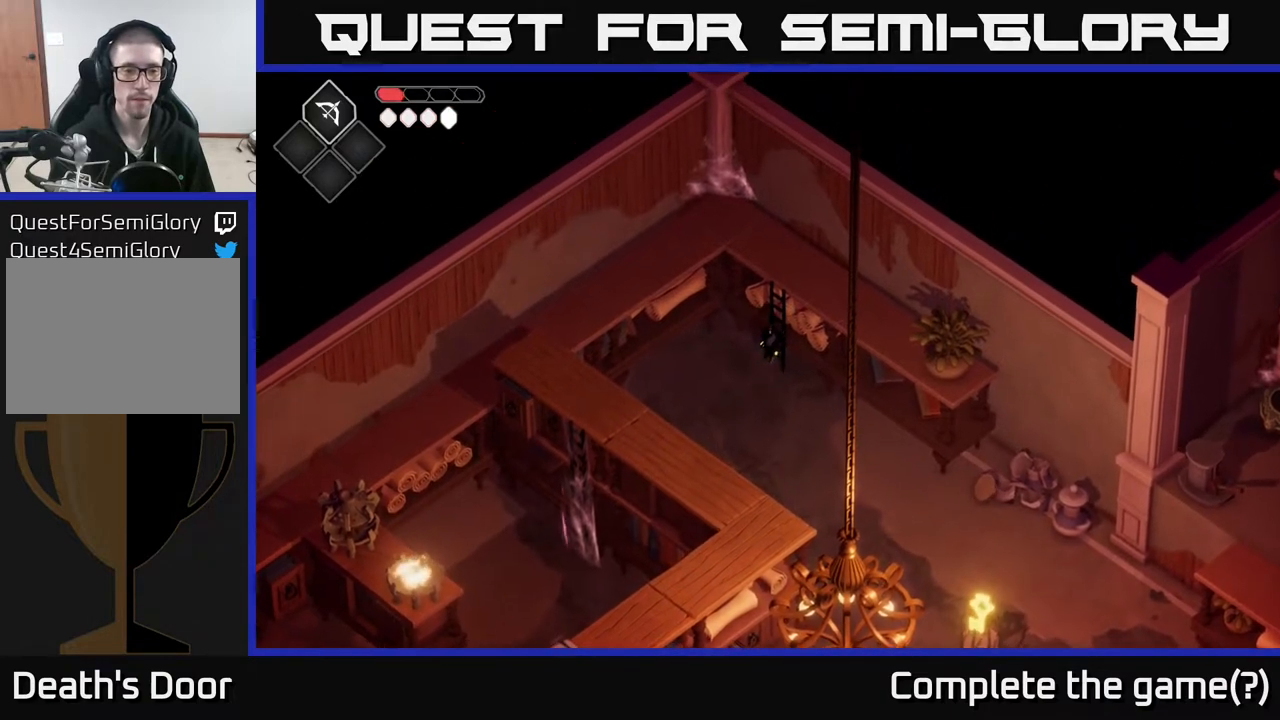
{"buttons": [], "left_stick": "up-left", "right_stick": "down-left", "events": [[433, "left_stick", "up-left"], [433, "right_stick", "down-left"]]}
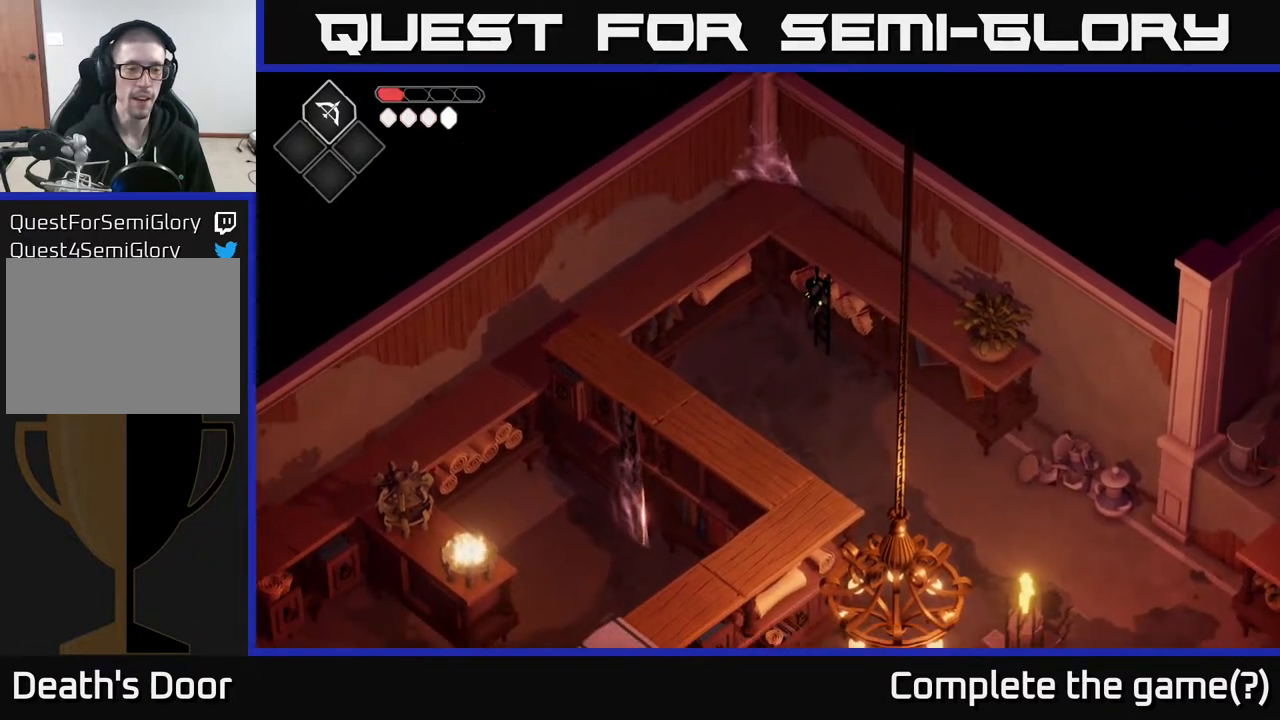
{"buttons": [], "left_stick": "up-left", "right_stick": "center", "events": [[167, "right_stick", "down"], [467, "right_stick", "center"]]}
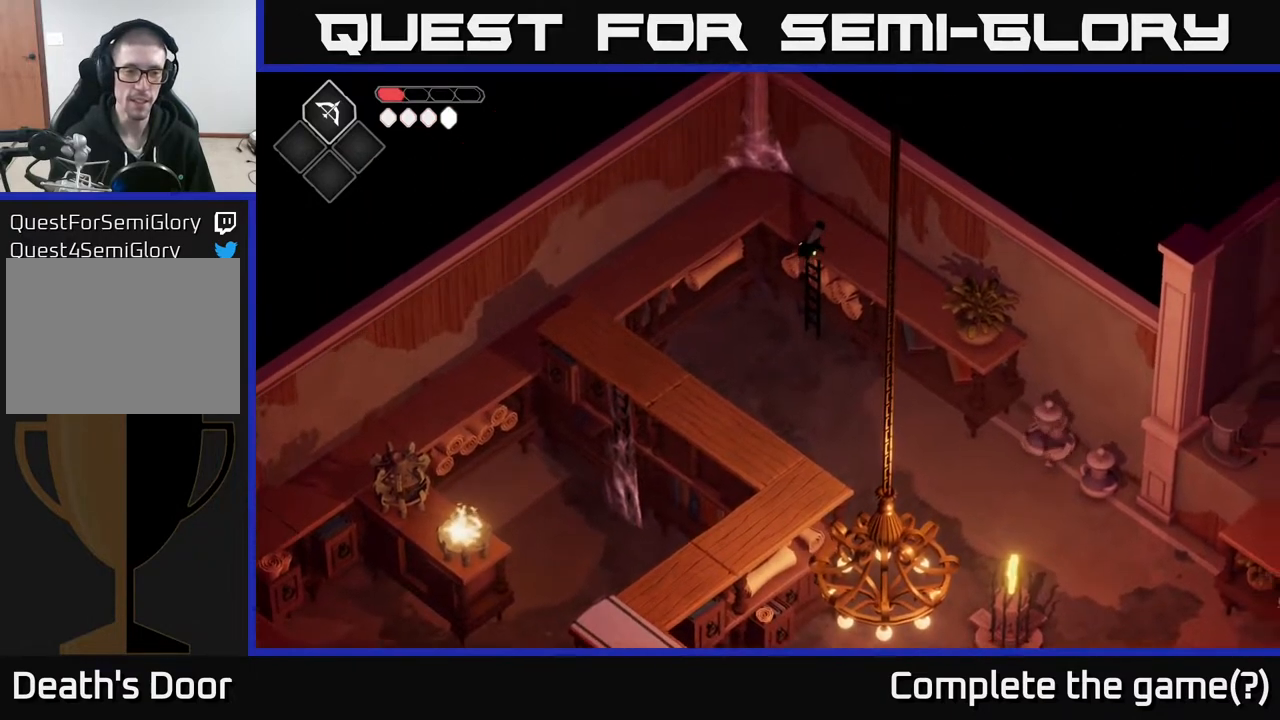
{"buttons": [], "left_stick": "up-left", "right_stick": "center", "events": []}
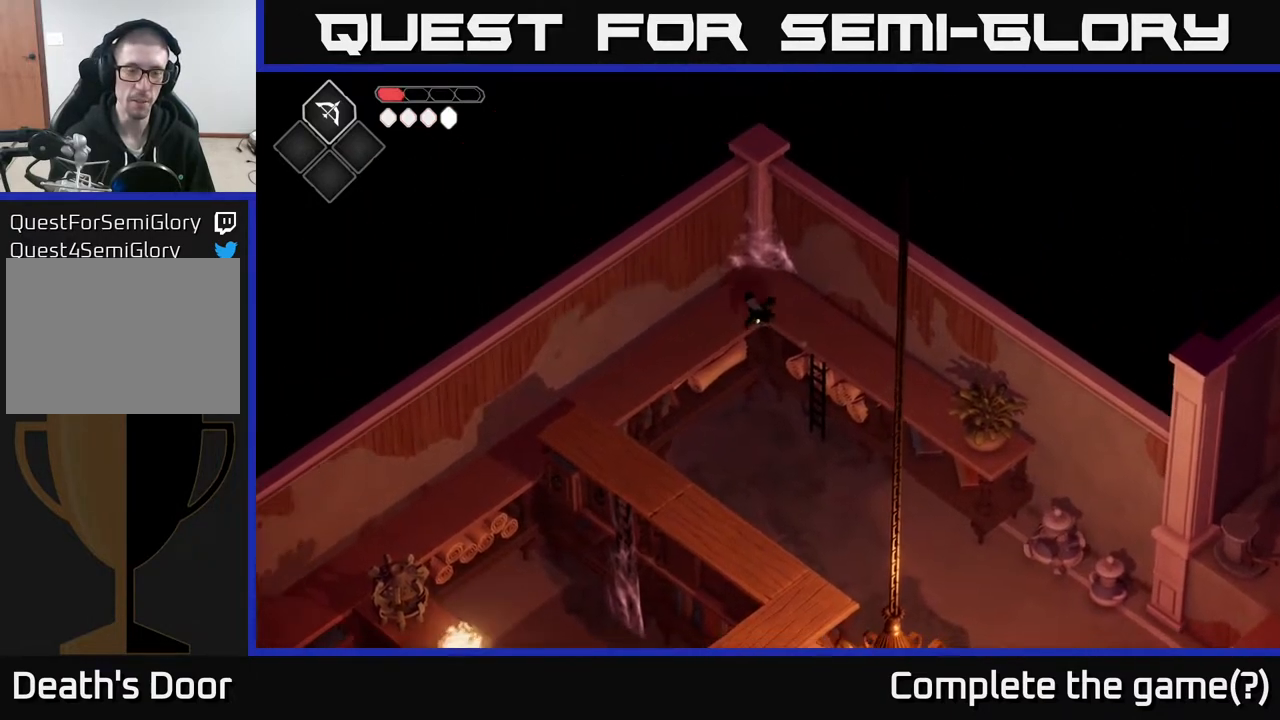
{"buttons": [], "left_stick": "down-left", "right_stick": "down-left", "events": [[17, "left_stick", "left"], [17, "right_stick", "down-left"], [300, "left_stick", "down-left"]]}
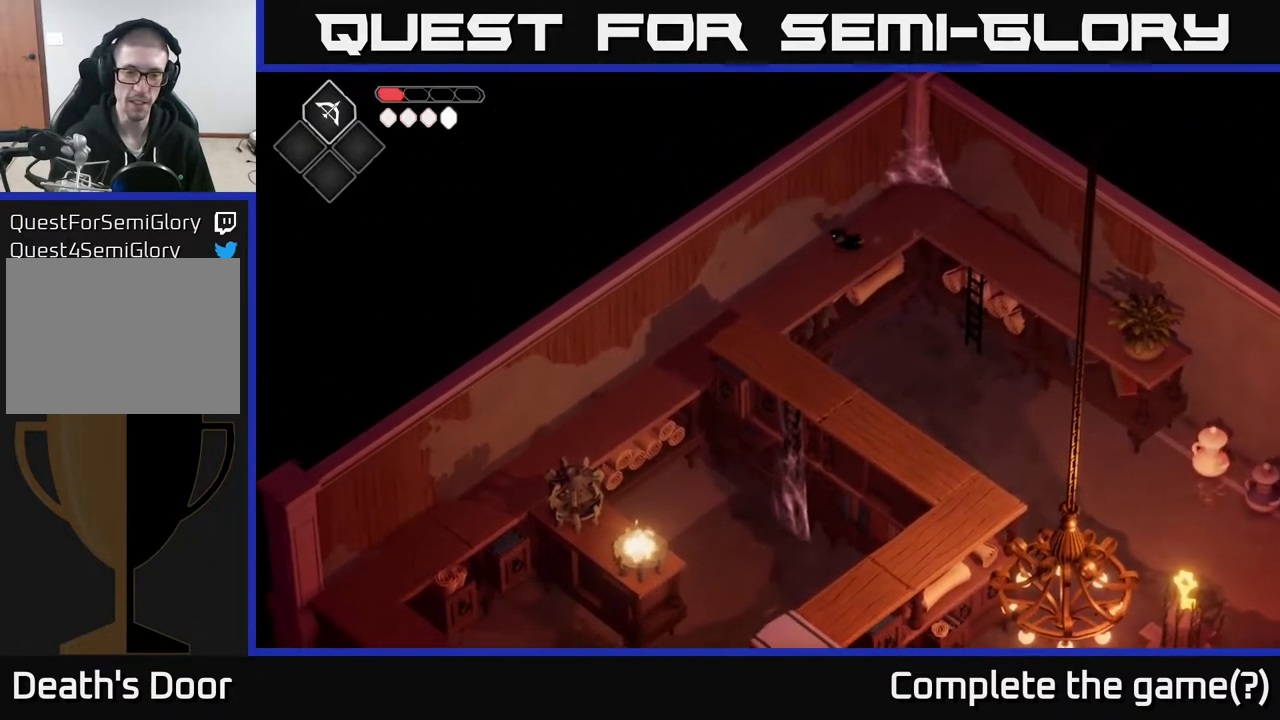
{"buttons": [], "left_stick": "down-left", "right_stick": "down-left", "events": []}
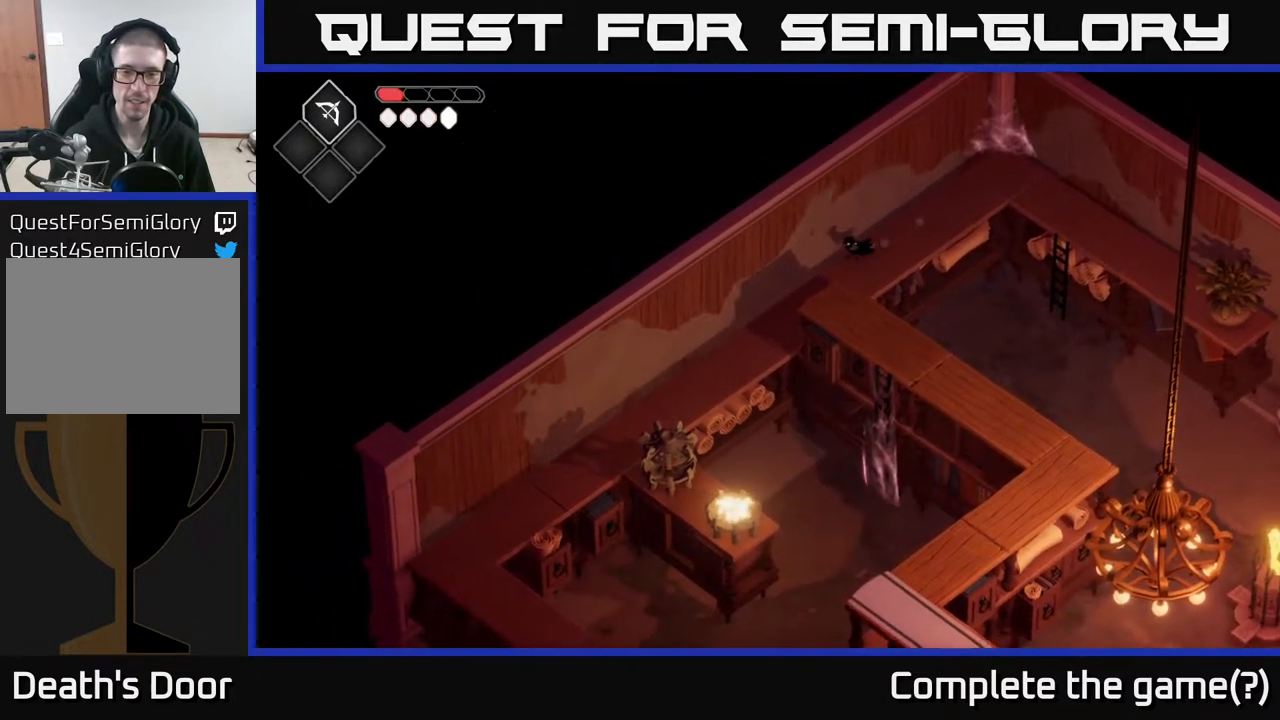
{"buttons": [], "left_stick": "down-left", "right_stick": "down-left", "events": []}
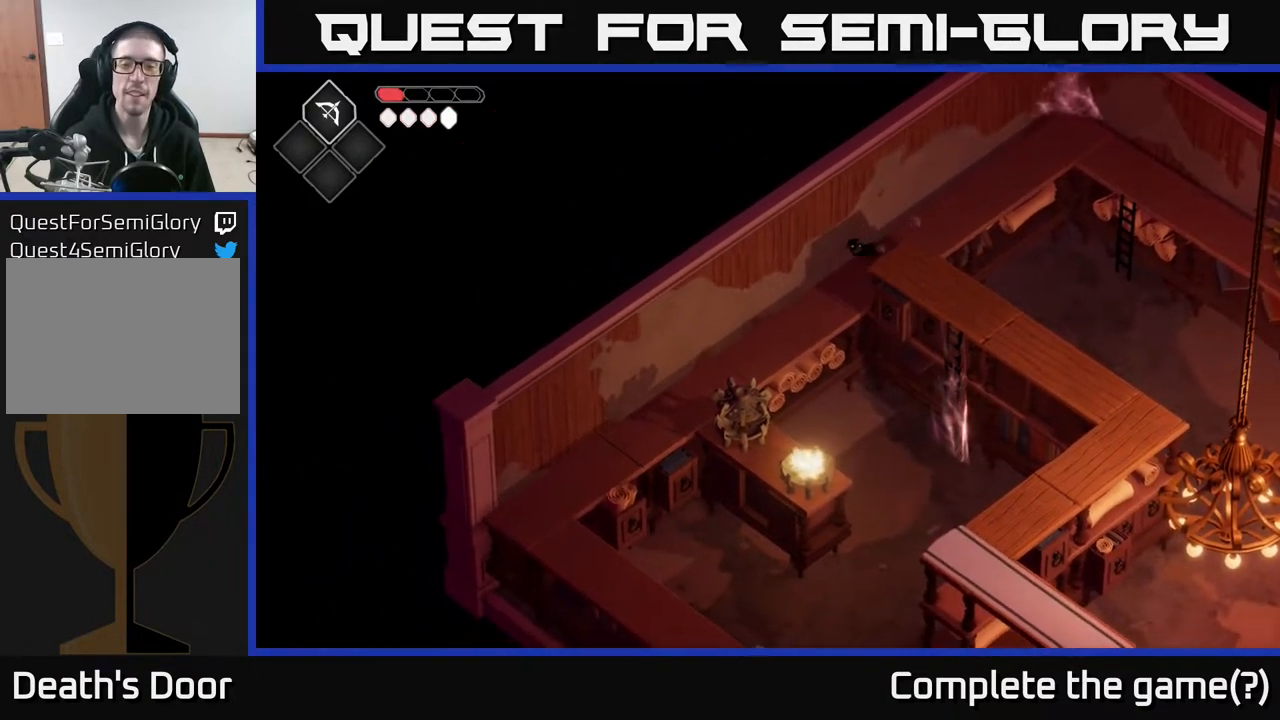
{"buttons": [], "left_stick": "down-left", "right_stick": "down-left", "events": []}
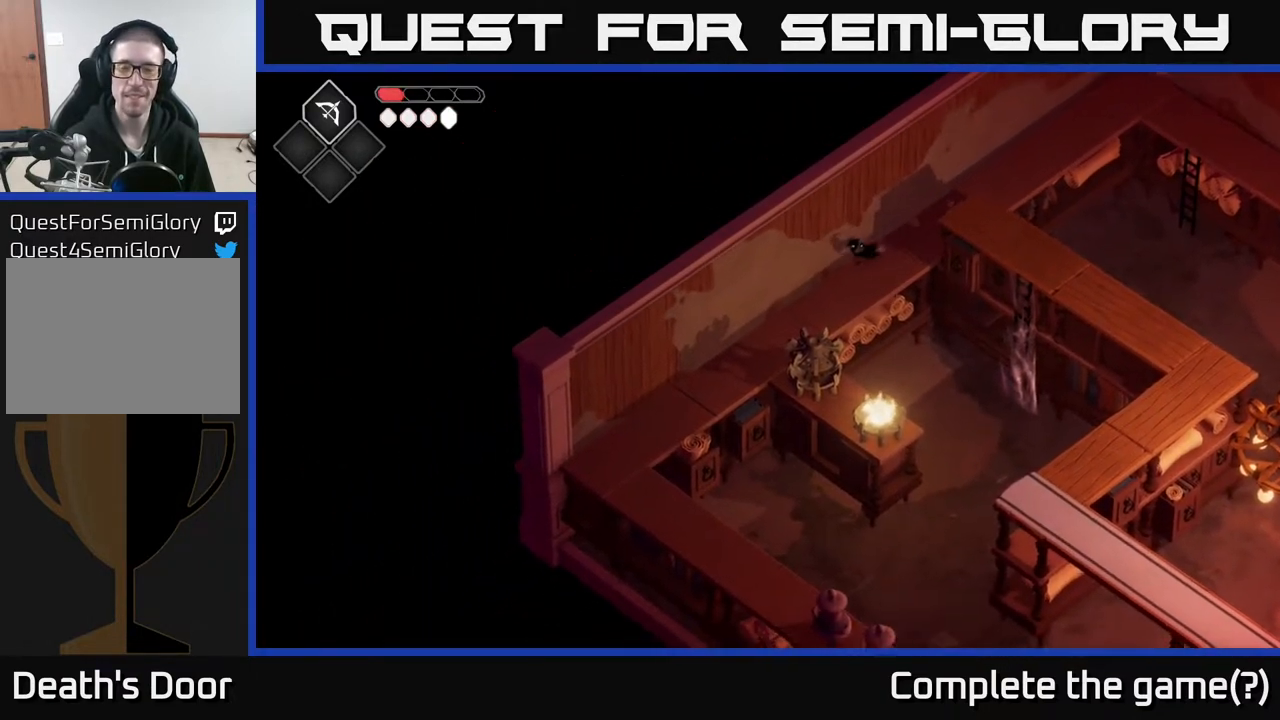
{"buttons": [], "left_stick": "down-left", "right_stick": "down-left", "events": []}
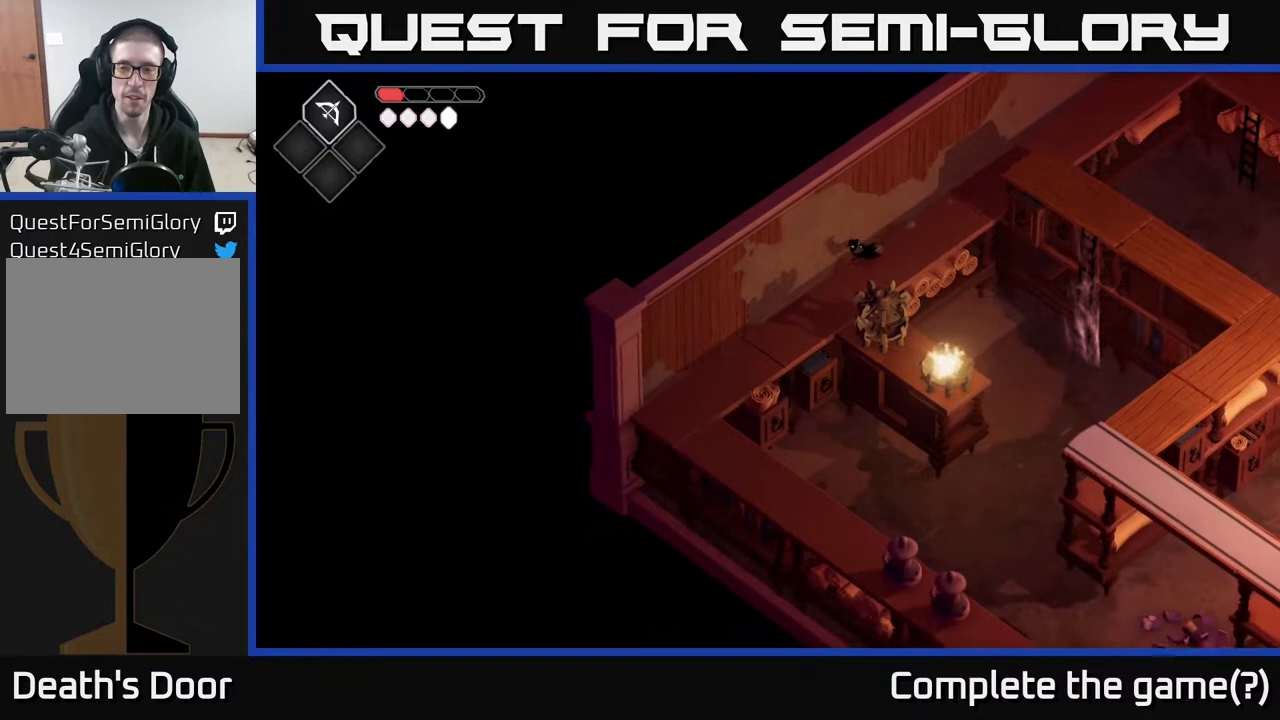
{"buttons": [], "left_stick": "down-left", "right_stick": "down-left", "events": []}
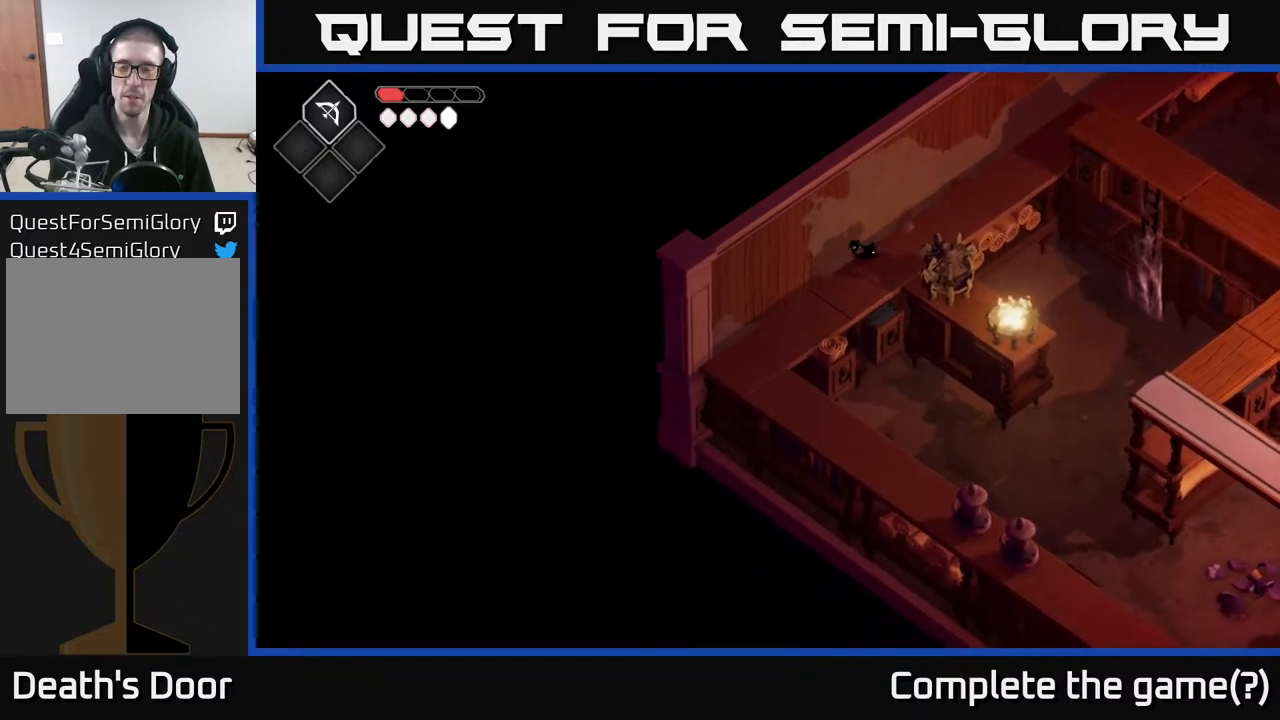
{"buttons": [], "left_stick": "down-left", "right_stick": "down-left", "events": []}
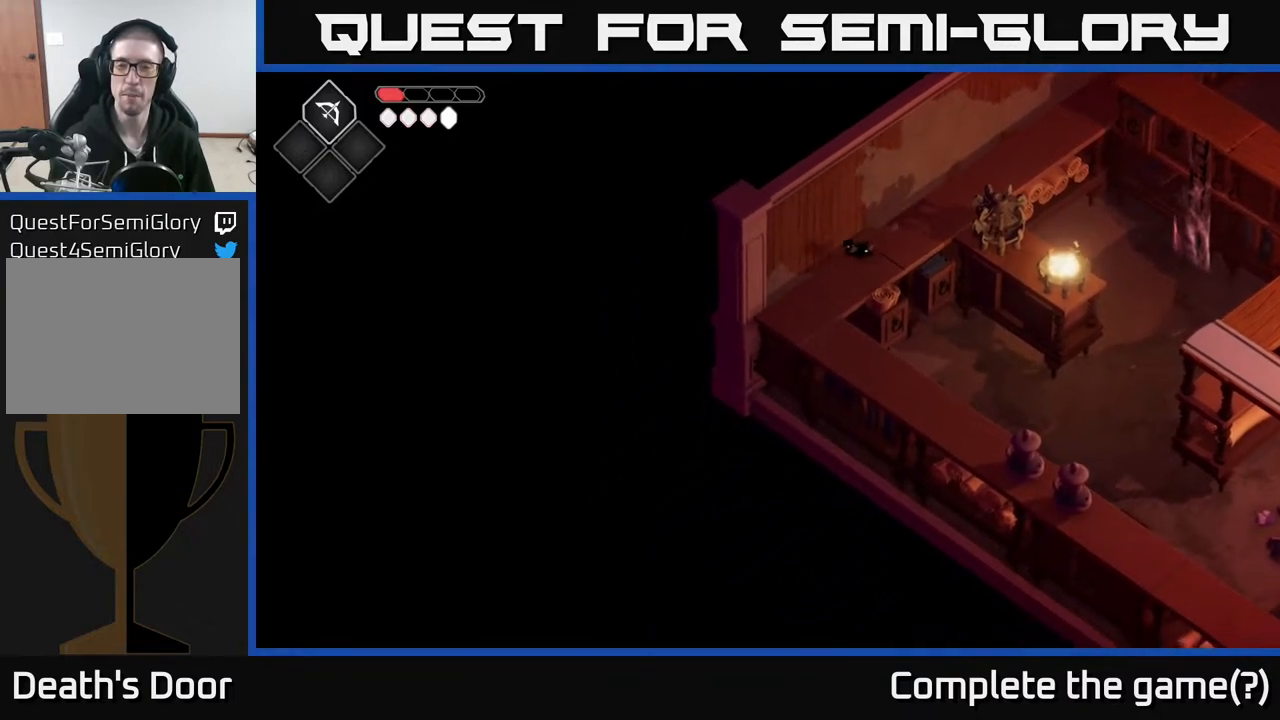
{"buttons": [], "left_stick": "down", "right_stick": "down", "events": [[83, "right_stick", "down"], [350, "left_stick", "down"]]}
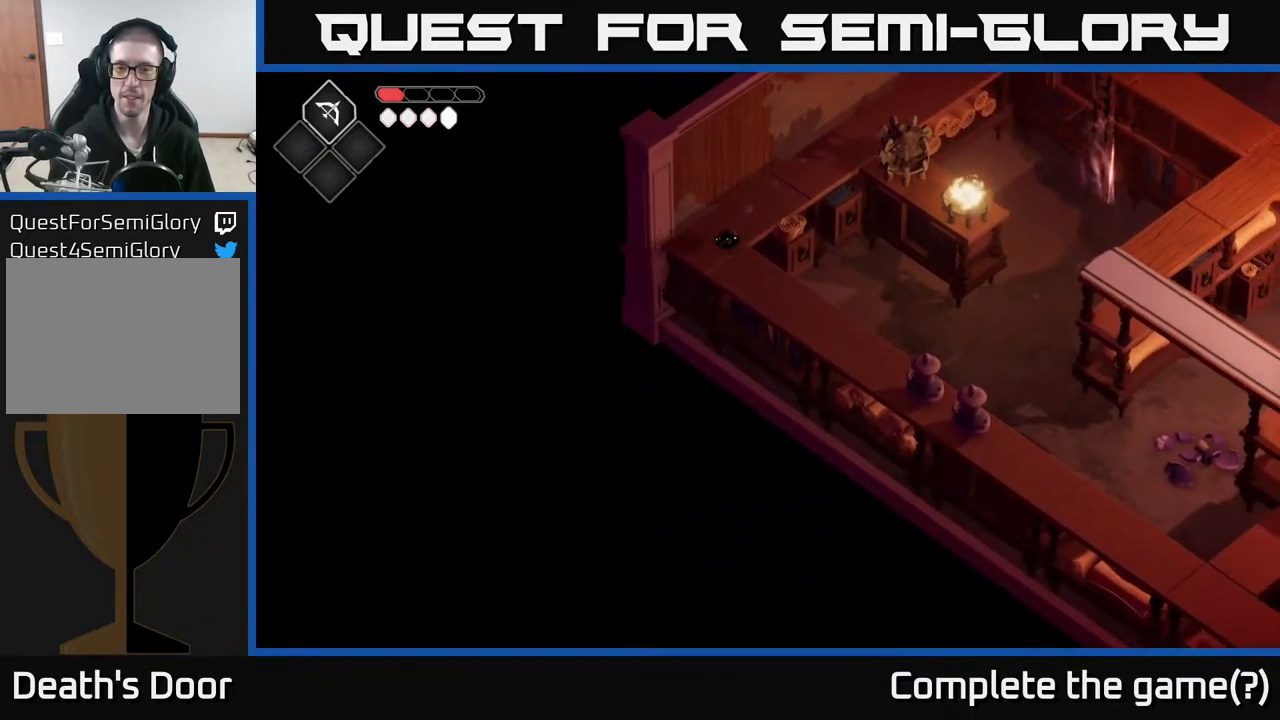
{"buttons": [], "left_stick": "down-right", "right_stick": "down-right", "events": [[33, "right_stick", "down-right"], [217, "left_stick", "down-right"]]}
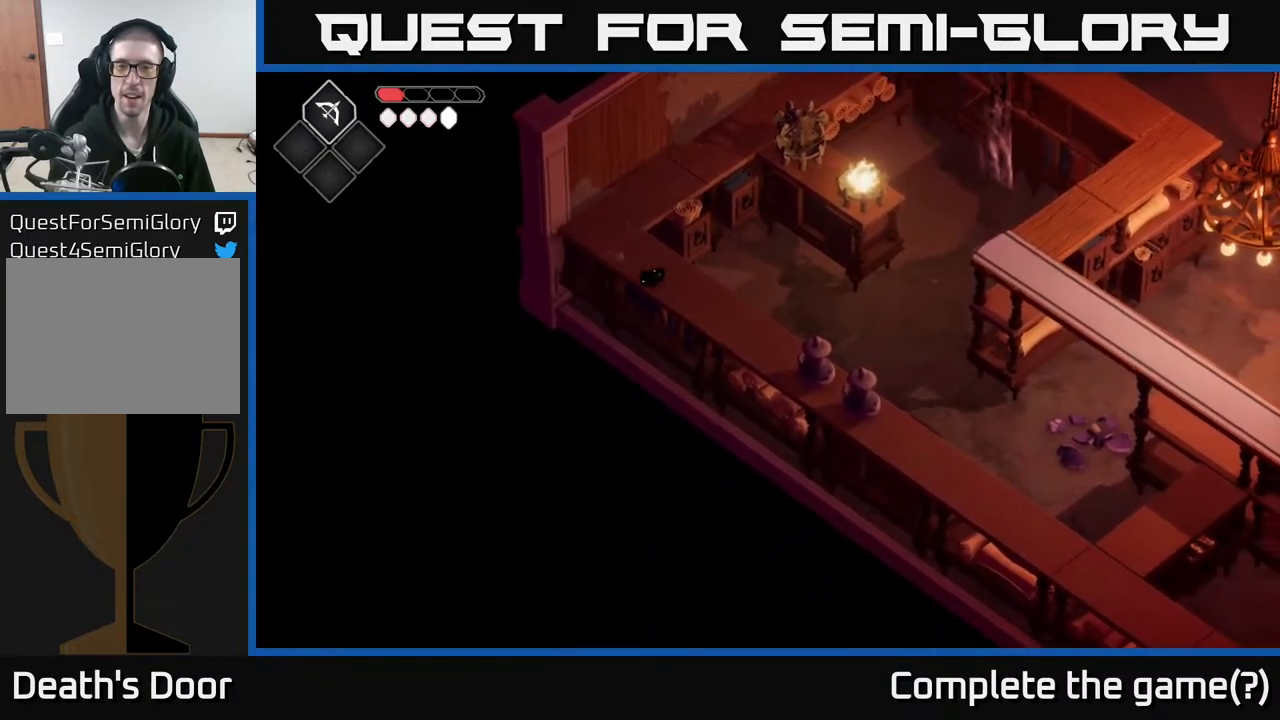
{"buttons": ["B", "L2"], "left_stick": "up-right", "right_stick": "center", "events": [[33, "right_stick", "center"], [317, "L2", "down"], [333, "B", "down"], [367, "left_stick", "up-right"]]}
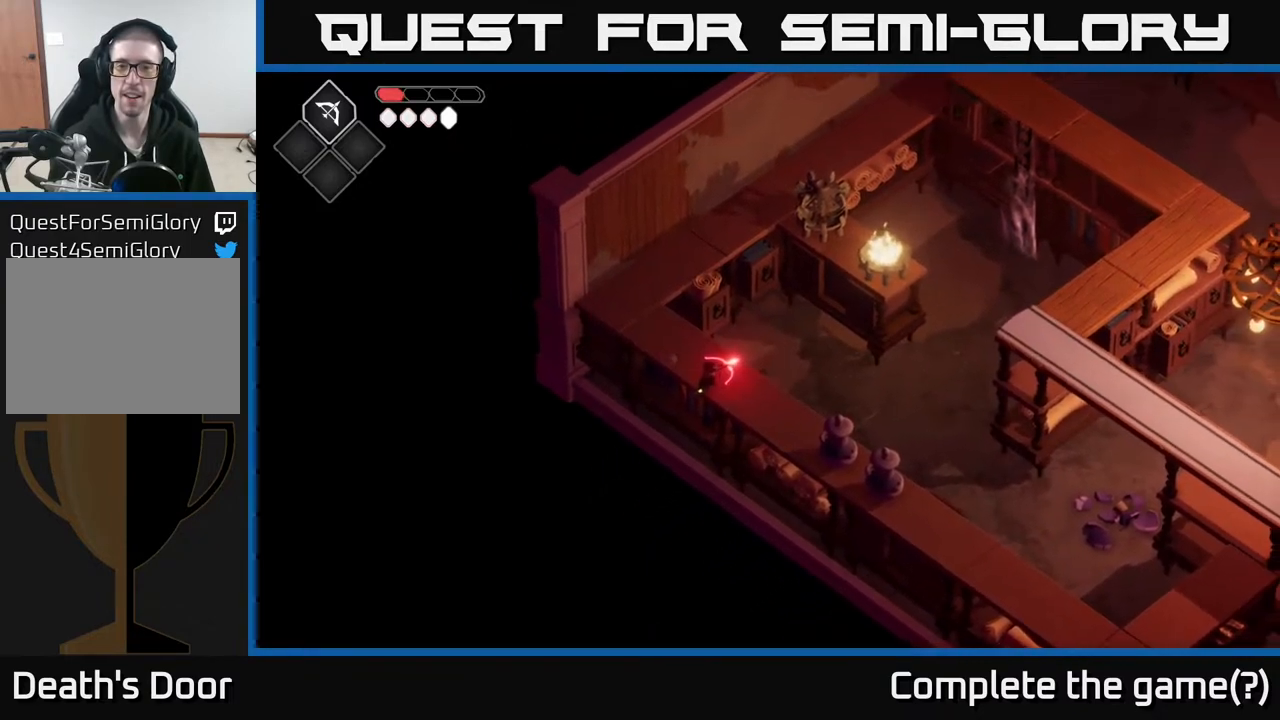
{"buttons": [], "left_stick": "center", "right_stick": "center", "events": [[233, "B", "up"], [417, "L2", "up"], [467, "left_stick", "center"]]}
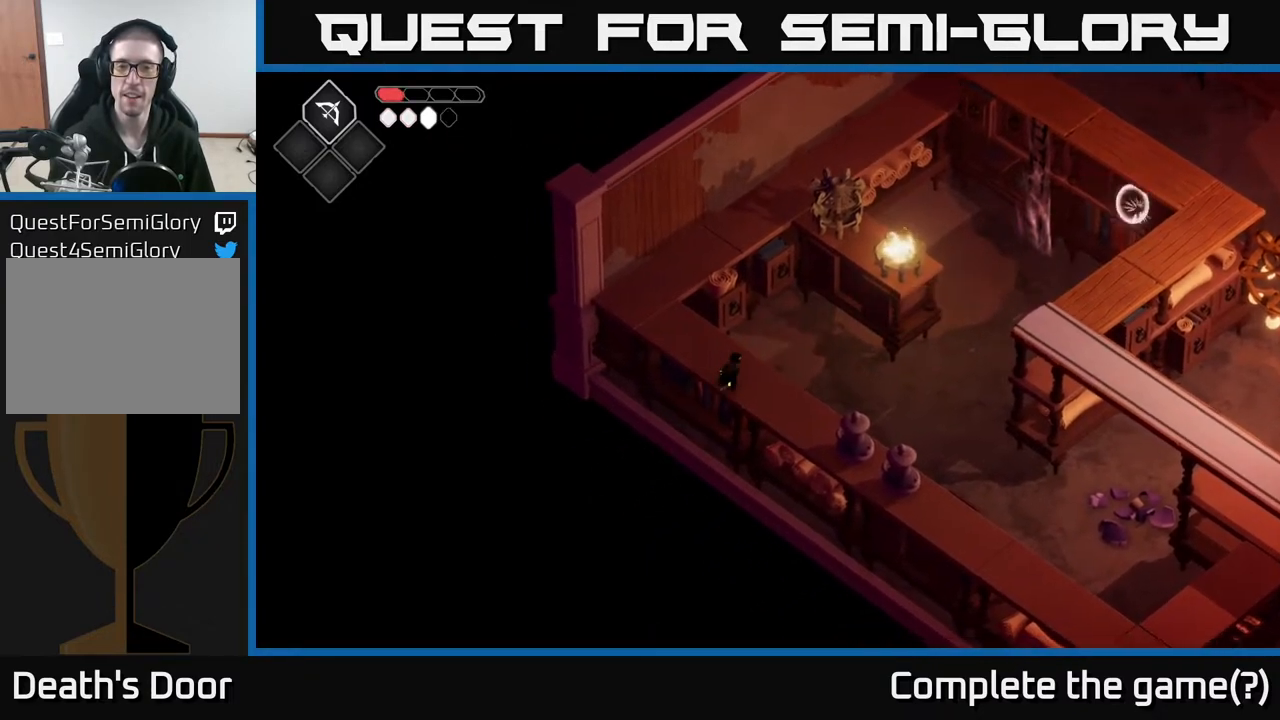
{"buttons": ["B", "L2"], "left_stick": "up-right", "right_stick": "center", "events": [[350, "L2", "down"], [350, "left_stick", "up-right"], [383, "B", "down"]]}
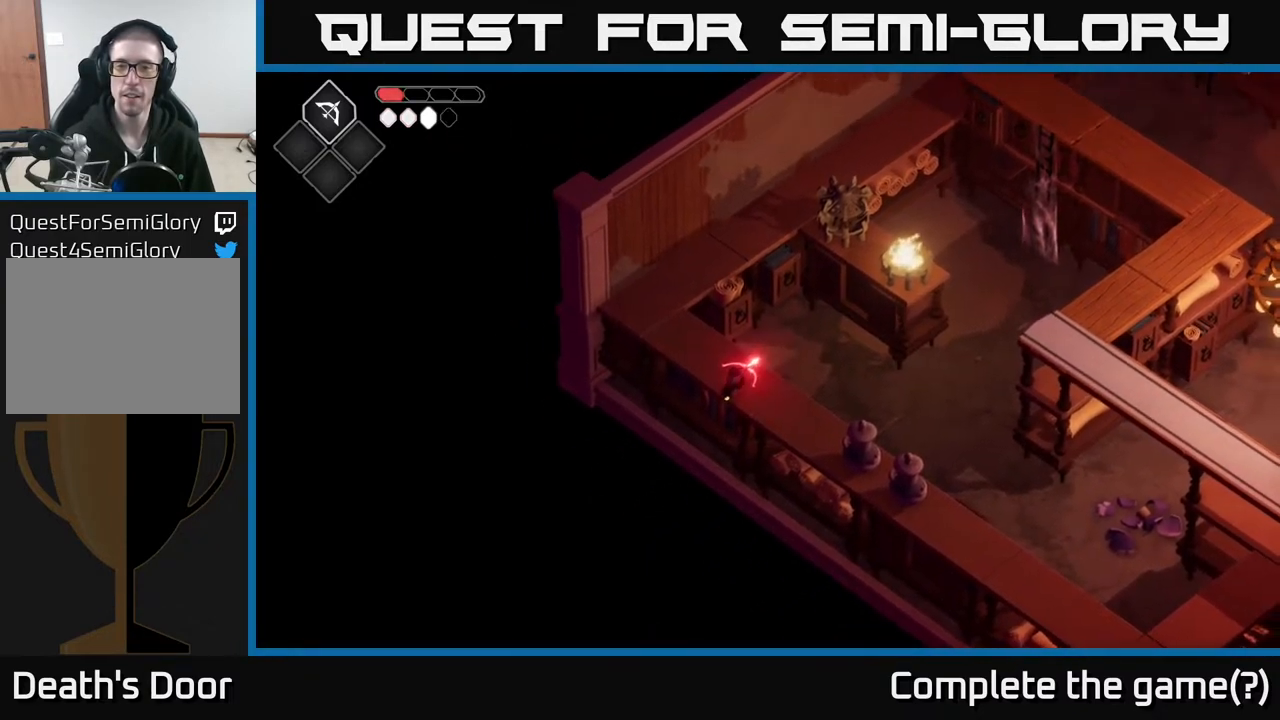
{"buttons": ["L2"], "left_stick": "up-right", "right_stick": "center", "events": [[333, "B", "up"]]}
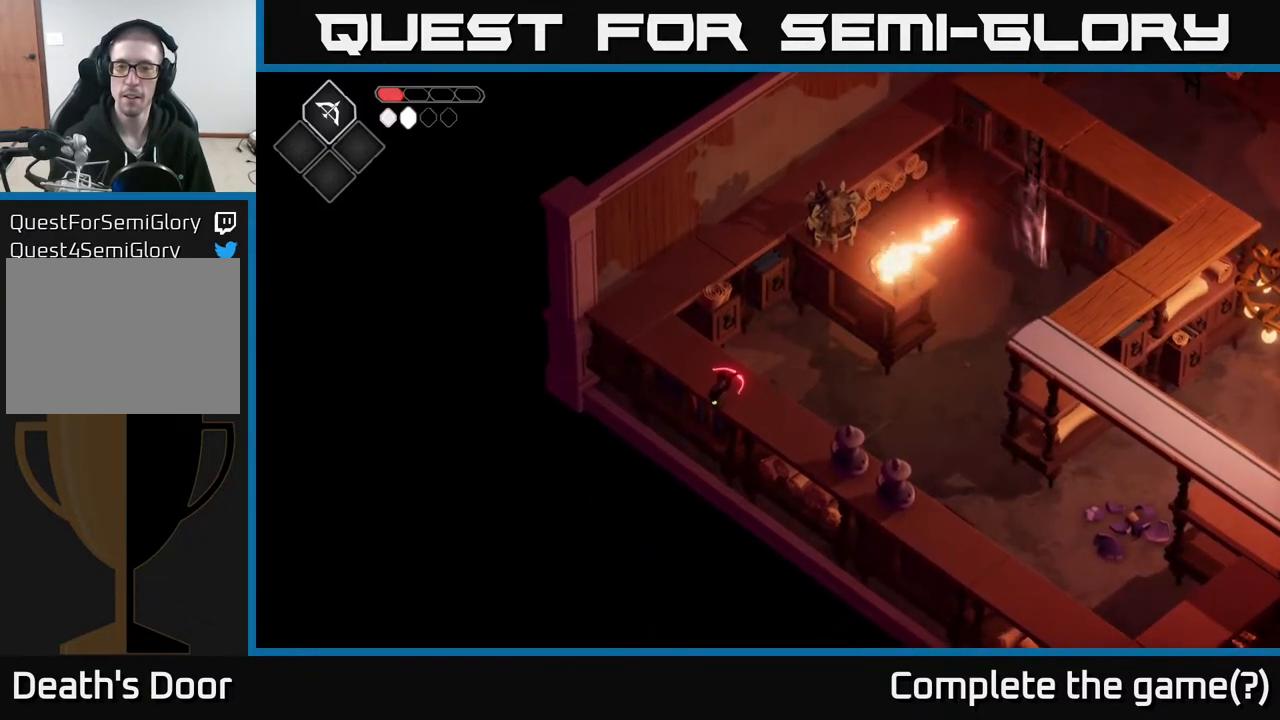
{"buttons": [], "left_stick": "center", "right_stick": "center", "events": [[33, "L2", "up"], [67, "left_stick", "center"]]}
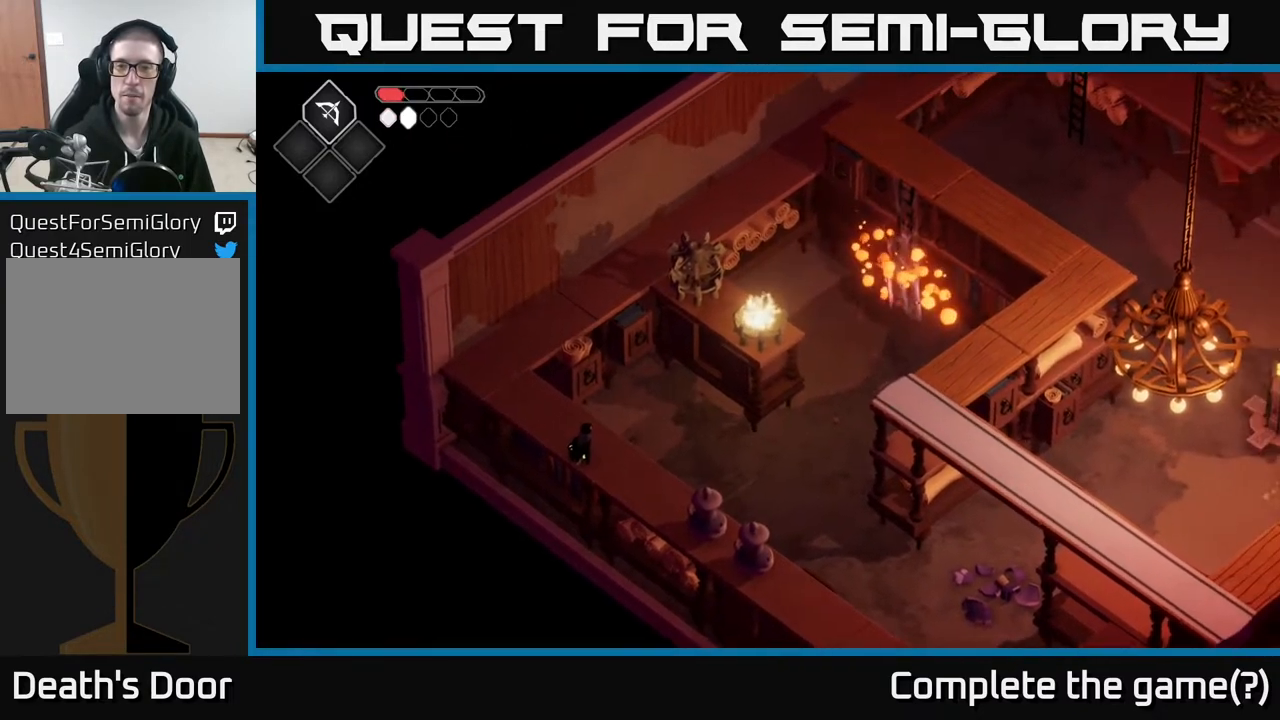
{"buttons": [], "left_stick": "center", "right_stick": "center", "events": []}
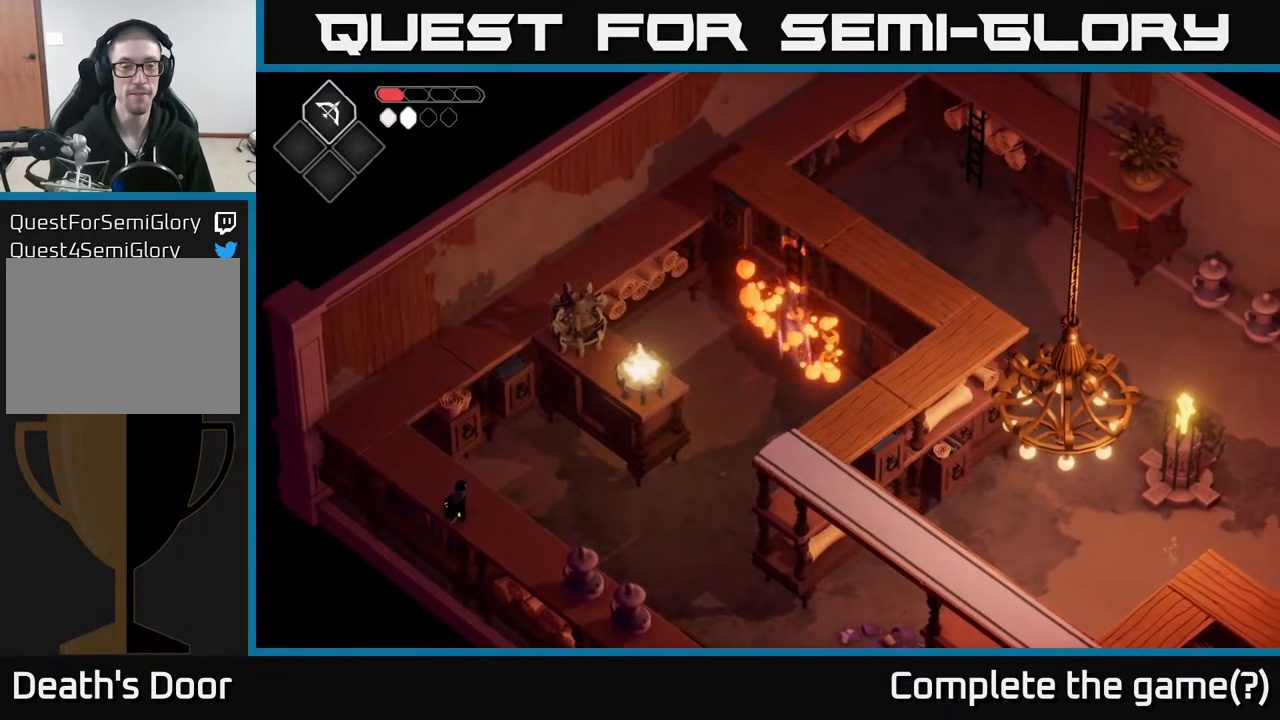
{"buttons": [], "left_stick": "center", "right_stick": "center", "events": []}